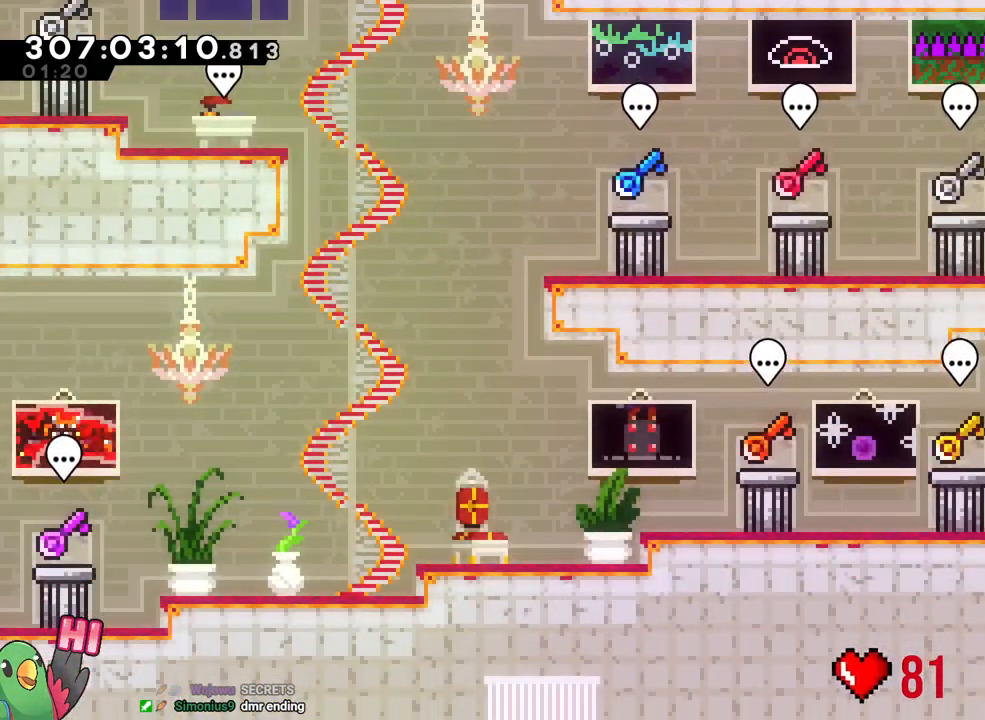
Gameplay with a controller (Nintendo layout); each line is a JSON object with the inputs held at the frame after it (dt_ms = milliseconds from this image to that frame). "events" lists button and stick changes between this image and that frame as [ms after this image, input, new state], when the widget could be followed in between. Not read: DPAD_RIGHT HOME L2 L3 R2 R3 START Y.
{"dt_ms": 500, "buttons": [], "left_stick": "left", "right_stick": "center", "events": [[100, "left_stick", "up"], [267, "B", "down"], [333, "left_stick", "left"], [417, "B", "up"]]}
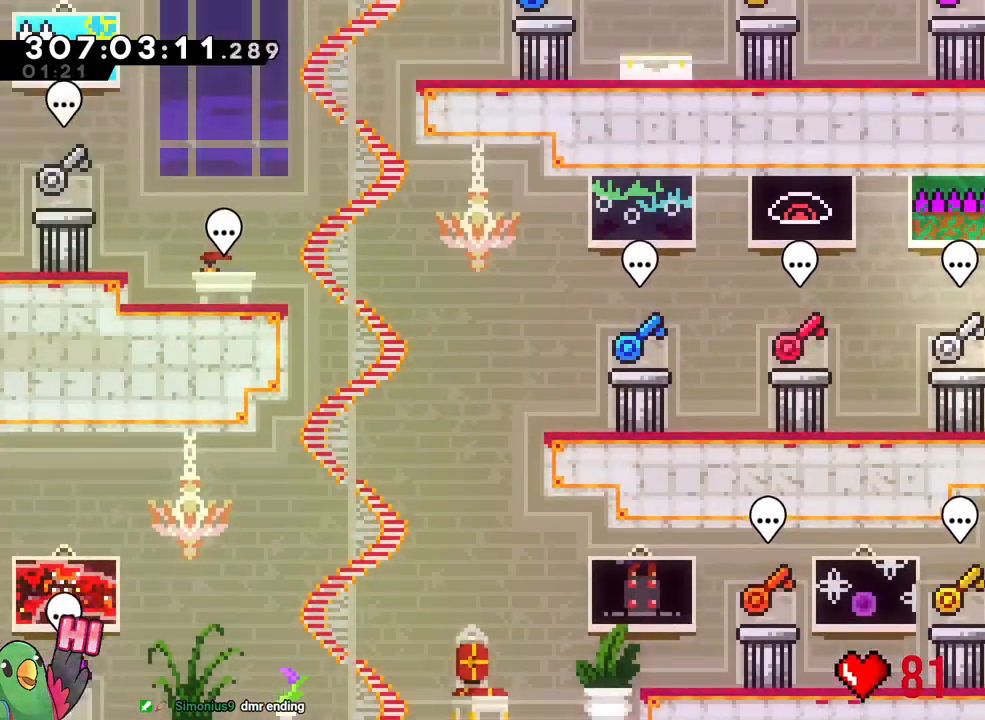
{"dt_ms": 500, "buttons": ["B"], "left_stick": "left", "right_stick": "center", "events": [[450, "B", "down"]]}
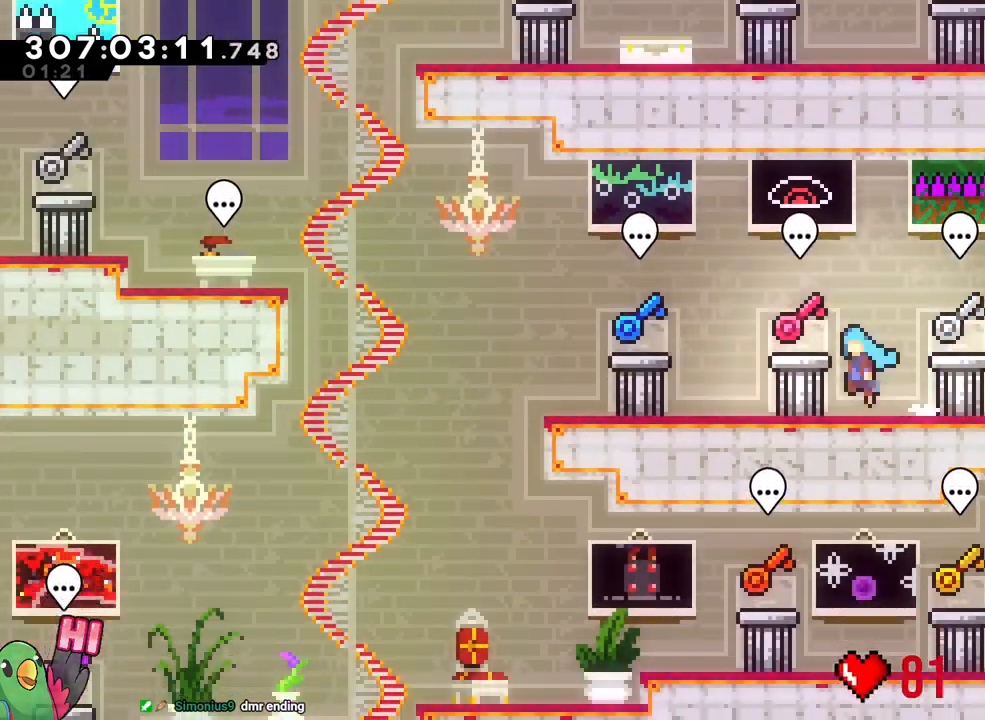
{"dt_ms": 500, "buttons": ["B"], "left_stick": "up-left", "right_stick": "center", "events": [[17, "B", "up"], [250, "B", "down"], [417, "left_stick", "up-left"]]}
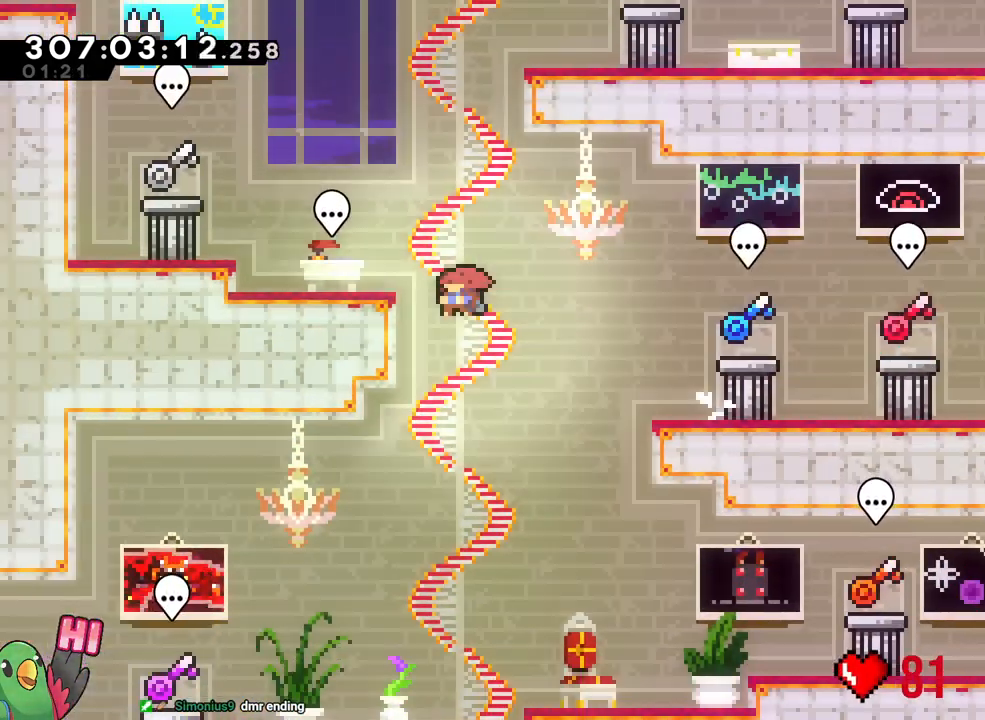
{"dt_ms": 1000, "buttons": [], "left_stick": "left", "right_stick": "center"}
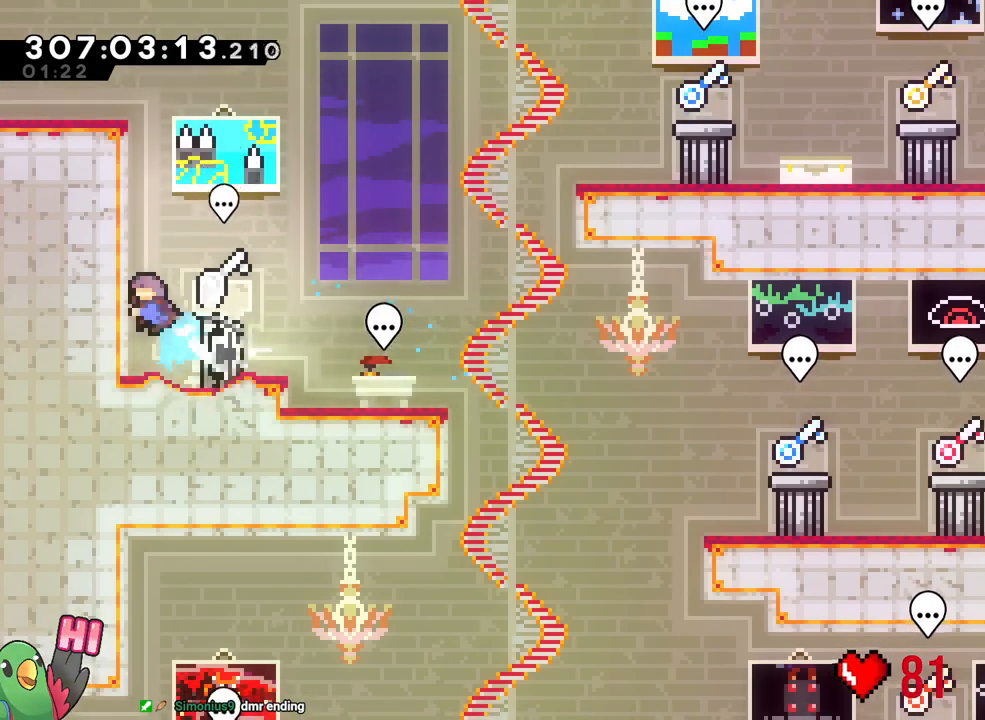
{"dt_ms": 500, "buttons": ["B"], "left_stick": "left", "right_stick": "center", "events": [[67, "left_stick", "down-right"], [83, "B", "down"], [167, "left_stick", "right"], [267, "left_stick", "down-right"], [400, "left_stick", "center"], [483, "left_stick", "left"]]}
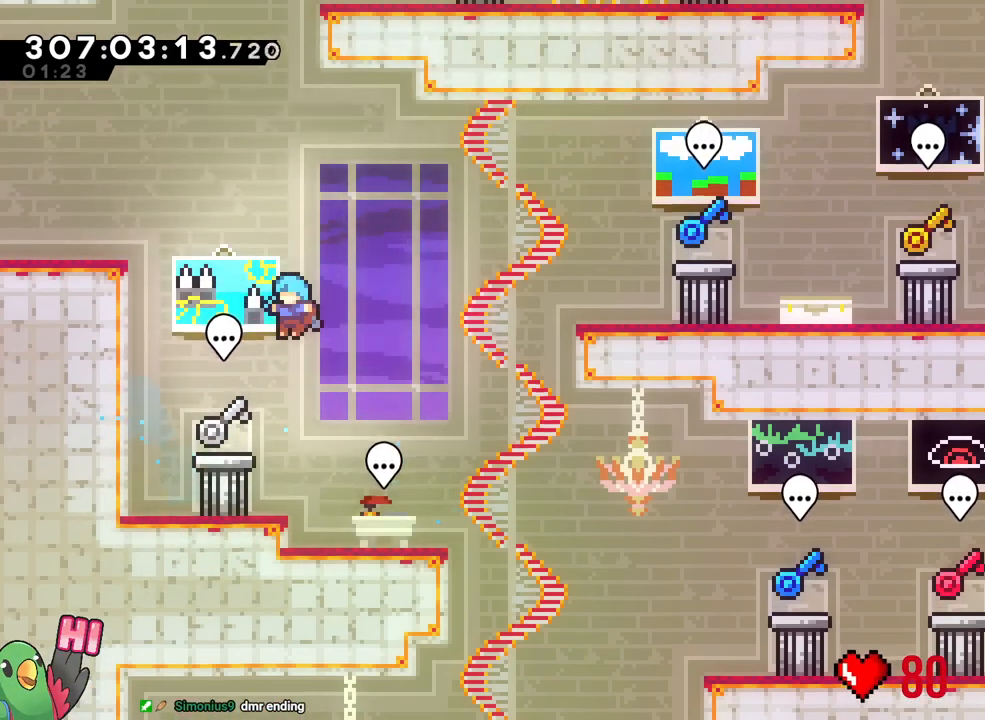
{"dt_ms": 500, "buttons": [], "left_stick": "left", "right_stick": "center", "events": [[167, "B", "up"], [167, "left_stick", "center"], [367, "left_stick", "left"]]}
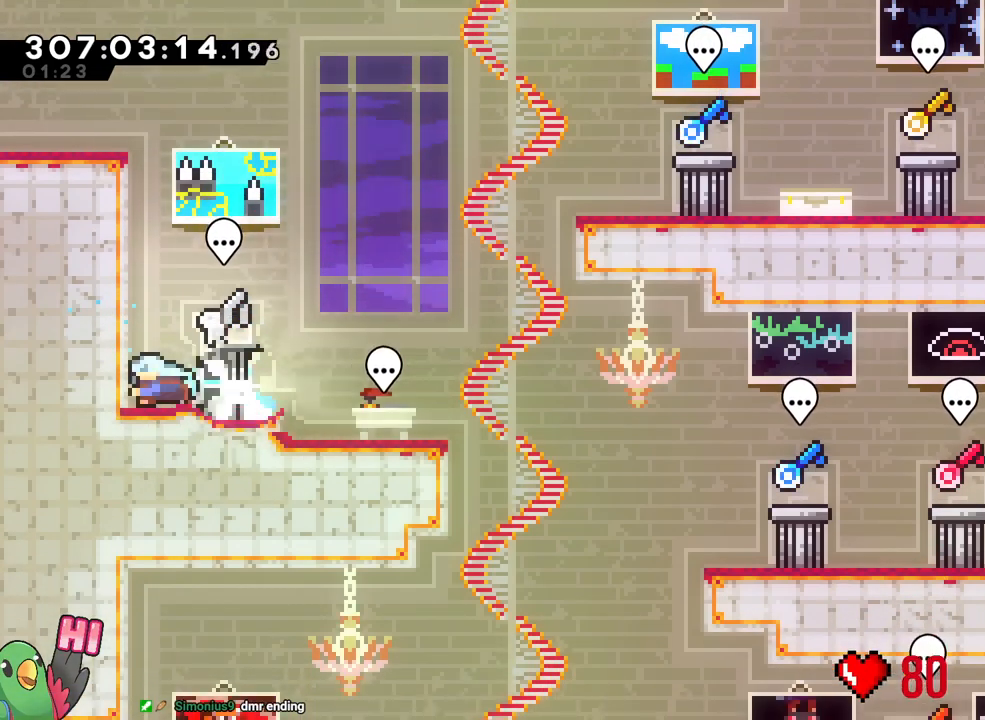
{"dt_ms": 500, "buttons": ["B"], "left_stick": "up-right", "right_stick": "center", "events": [[67, "left_stick", "down-right"], [133, "B", "down"], [350, "left_stick", "up-right"]]}
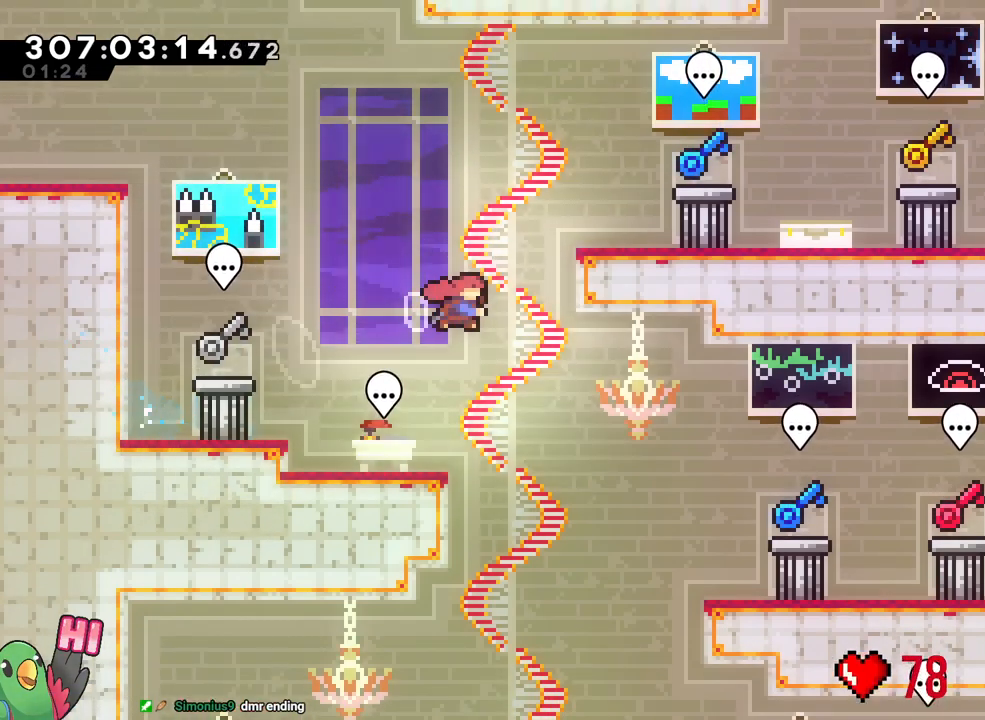
{"dt_ms": 500, "buttons": [], "left_stick": "down-right", "right_stick": "center", "events": [[283, "left_stick", "right"], [450, "left_stick", "down-right"], [500, "B", "up"]]}
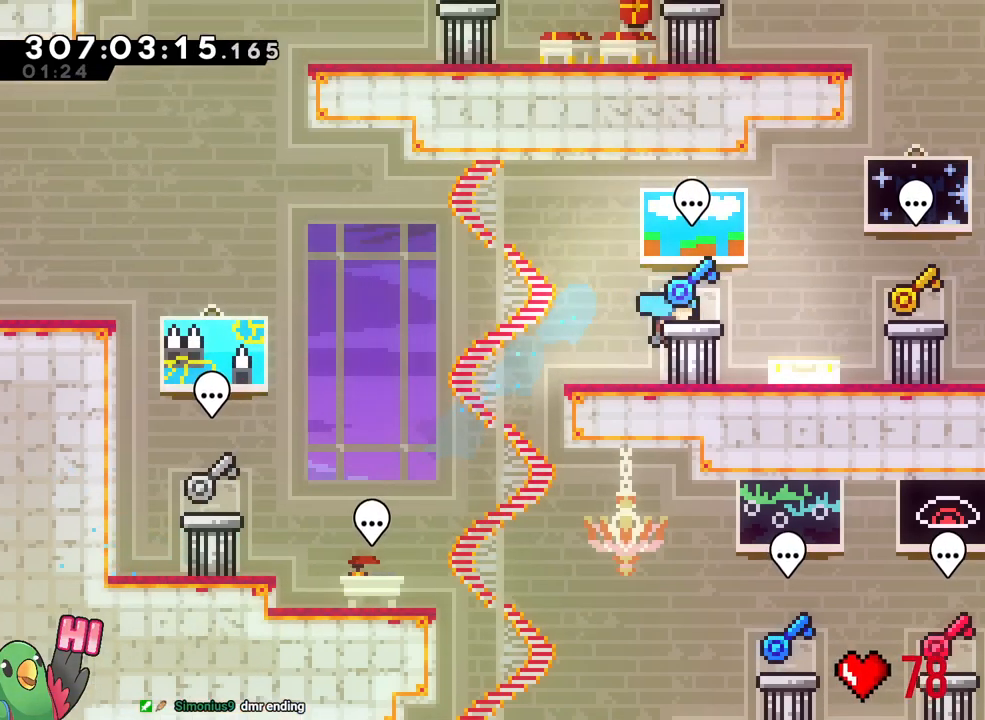
{"dt_ms": 500, "buttons": [], "left_stick": "down-right", "right_stick": "center", "events": [[150, "left_stick", "right"], [233, "B", "down"], [300, "B", "up"], [350, "left_stick", "down-right"]]}
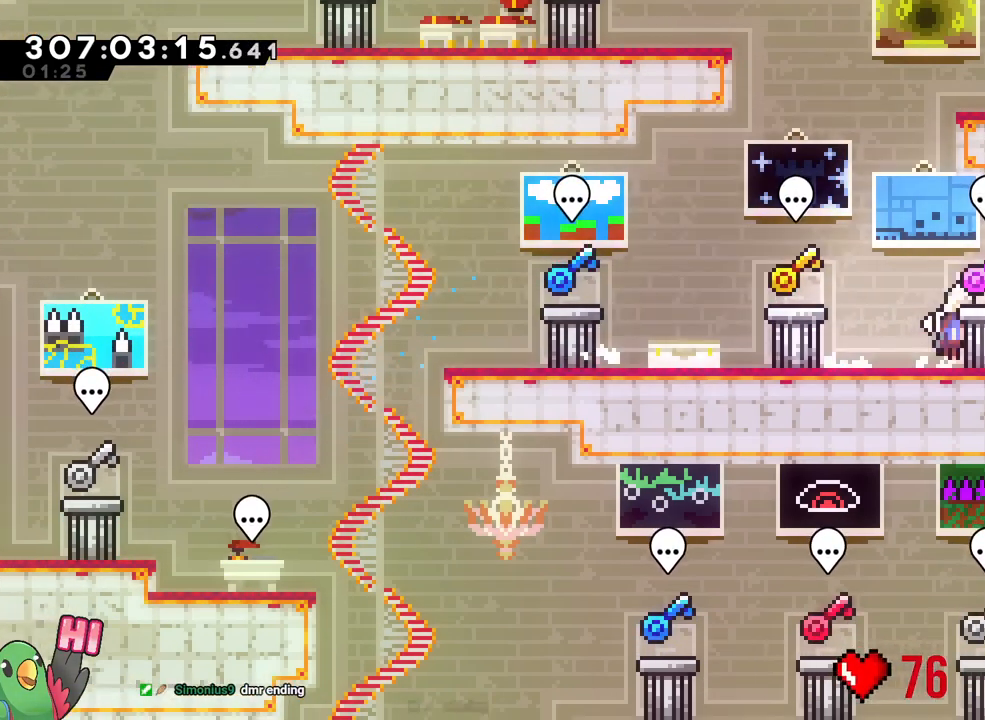
{"dt_ms": 500, "buttons": ["B"], "left_stick": "center", "right_stick": "center", "events": [[17, "B", "down"], [33, "left_stick", "center"]]}
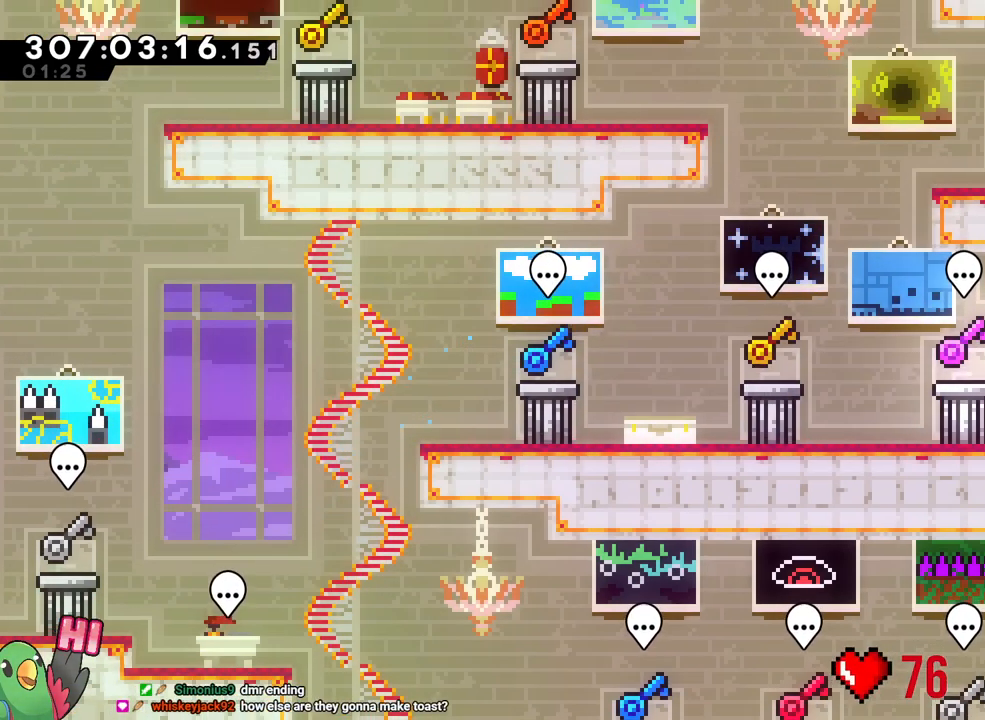
{"dt_ms": 500, "buttons": [], "left_stick": "center", "right_stick": "center", "events": [[67, "B", "up"], [300, "left_stick", "down-right"], [467, "left_stick", "center"]]}
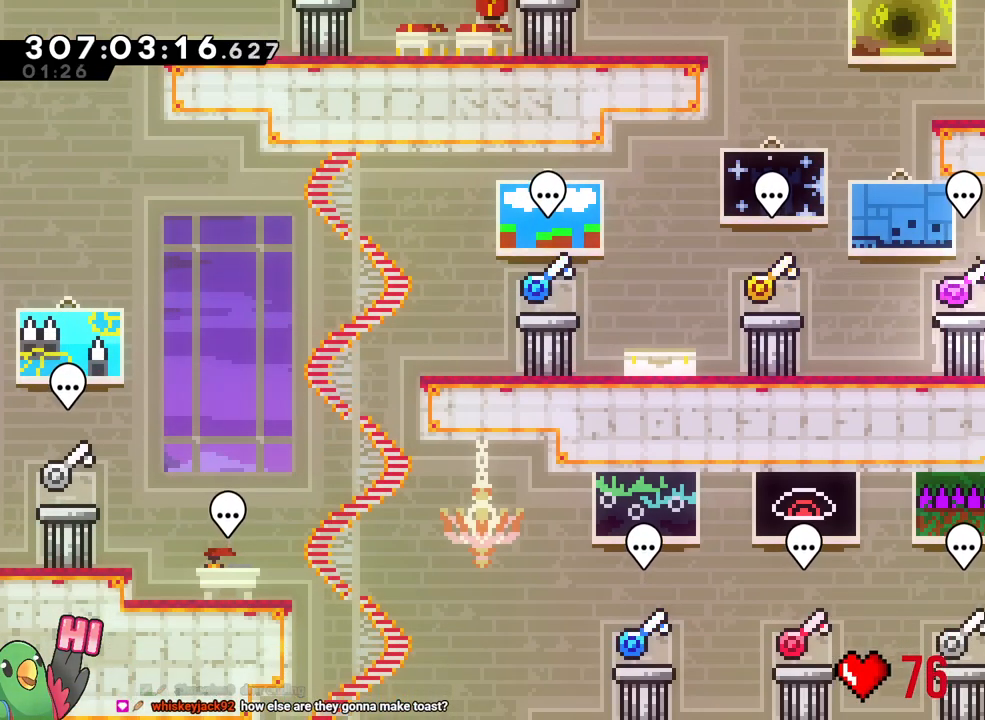
{"dt_ms": 500, "buttons": ["B"], "left_stick": "left", "right_stick": "center", "events": [[217, "left_stick", "down-right"], [400, "left_stick", "left"], [450, "B", "down"]]}
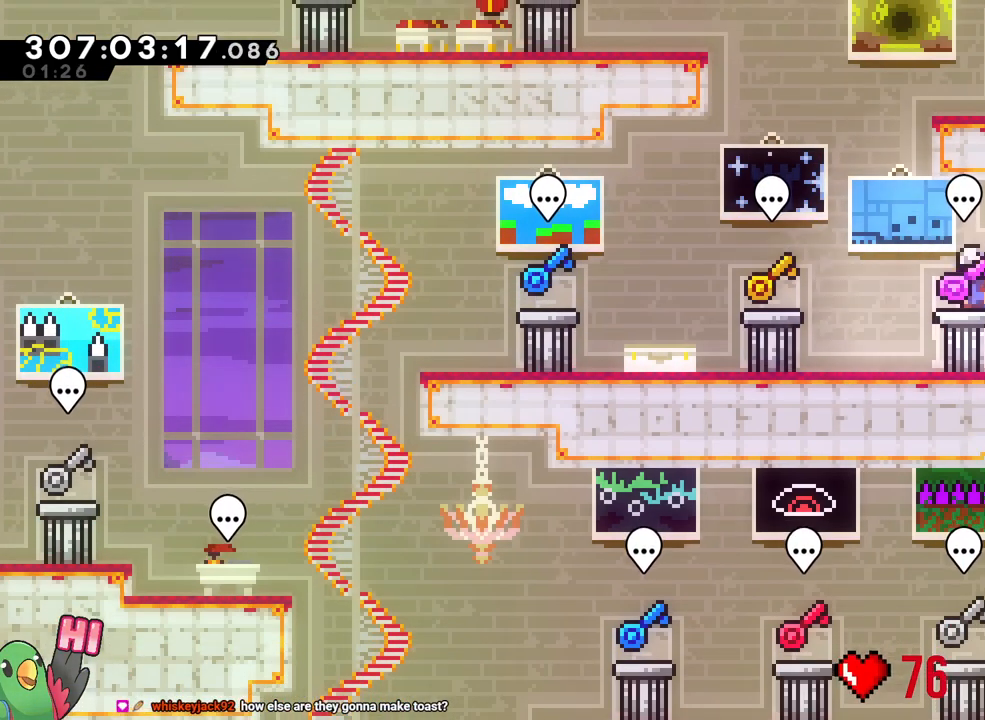
{"dt_ms": 500, "buttons": [], "left_stick": "right", "right_stick": "center", "events": [[67, "left_stick", "up"], [250, "B", "up"], [300, "left_stick", "right"]]}
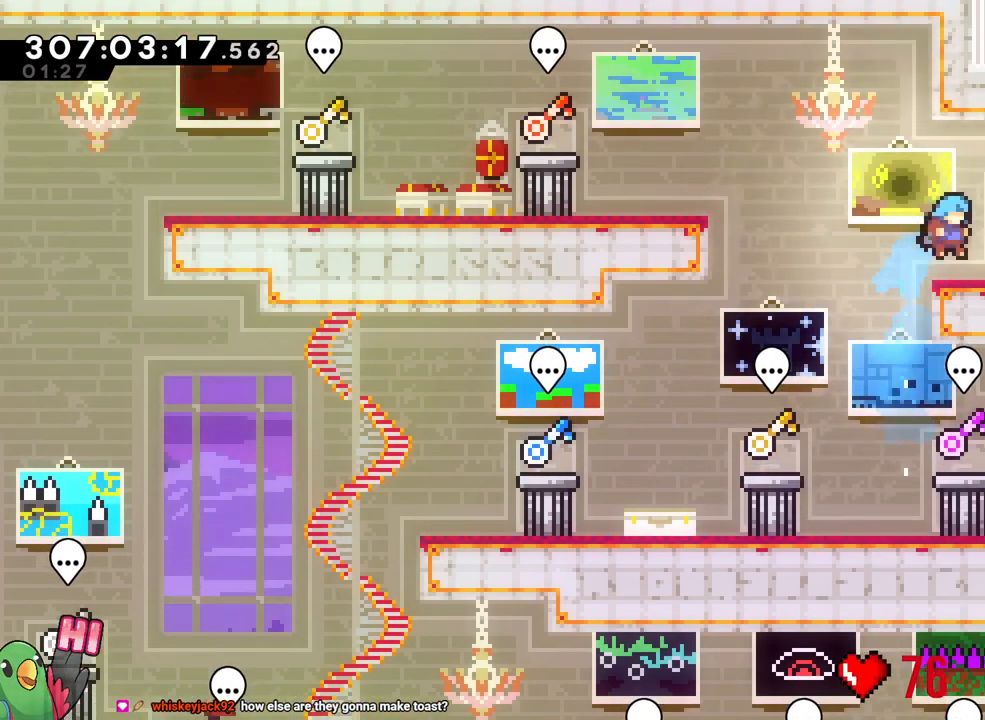
{"dt_ms": 500, "buttons": [], "left_stick": "center", "right_stick": "center", "events": [[217, "A", "down"], [217, "left_stick", "center"], [367, "A", "up"]]}
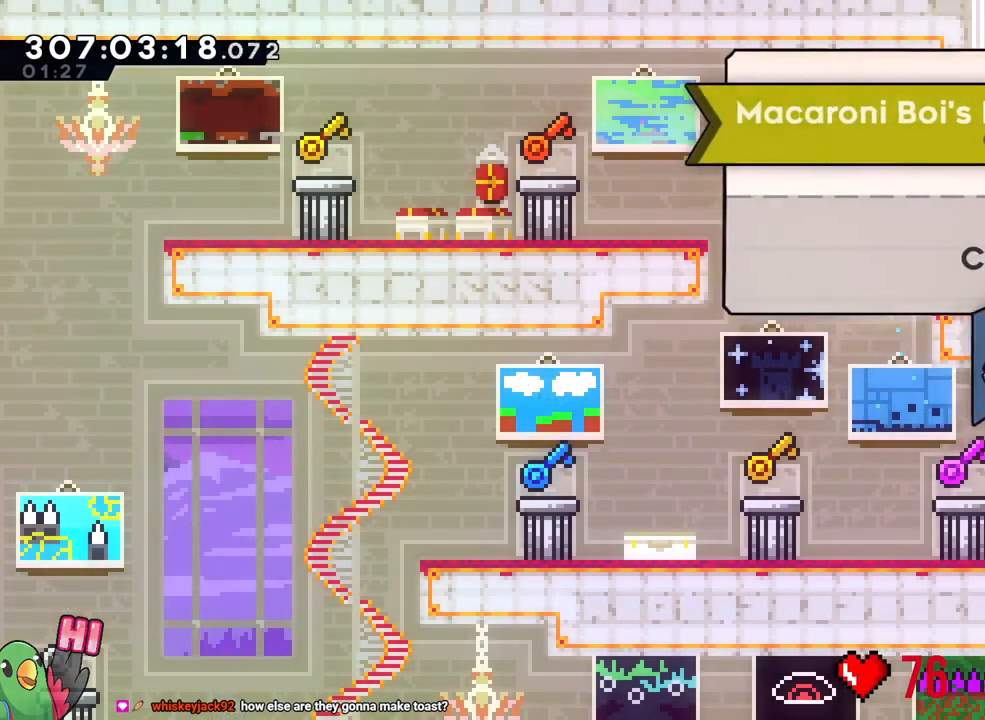
{"dt_ms": 500, "buttons": [], "left_stick": "center", "right_stick": "center", "events": []}
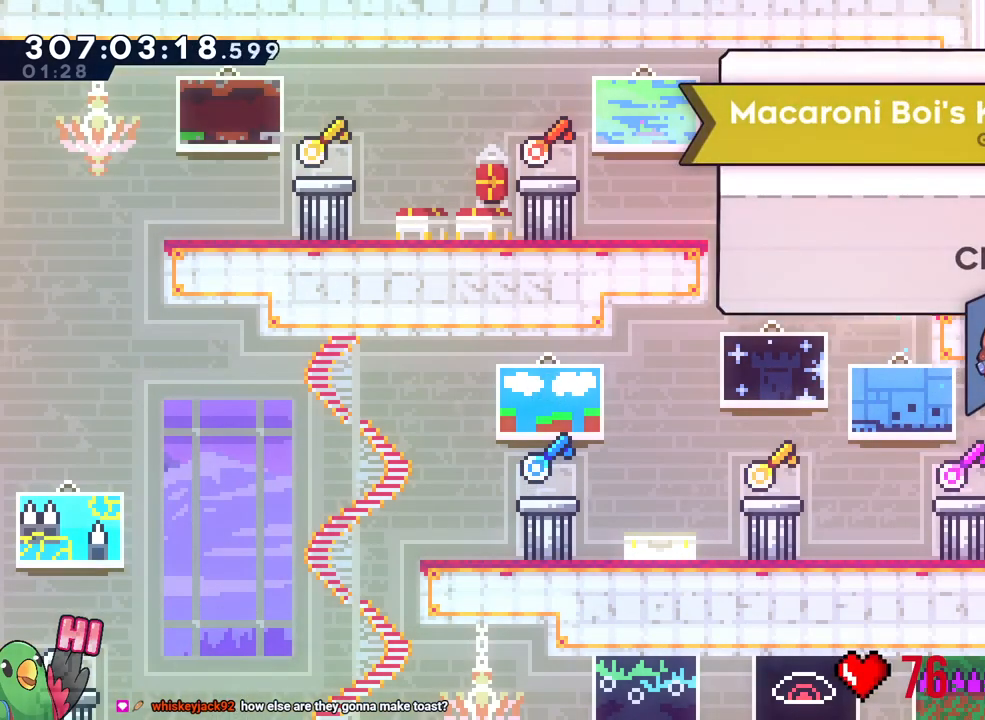
{"dt_ms": 500, "buttons": [], "left_stick": "center", "right_stick": "center", "events": []}
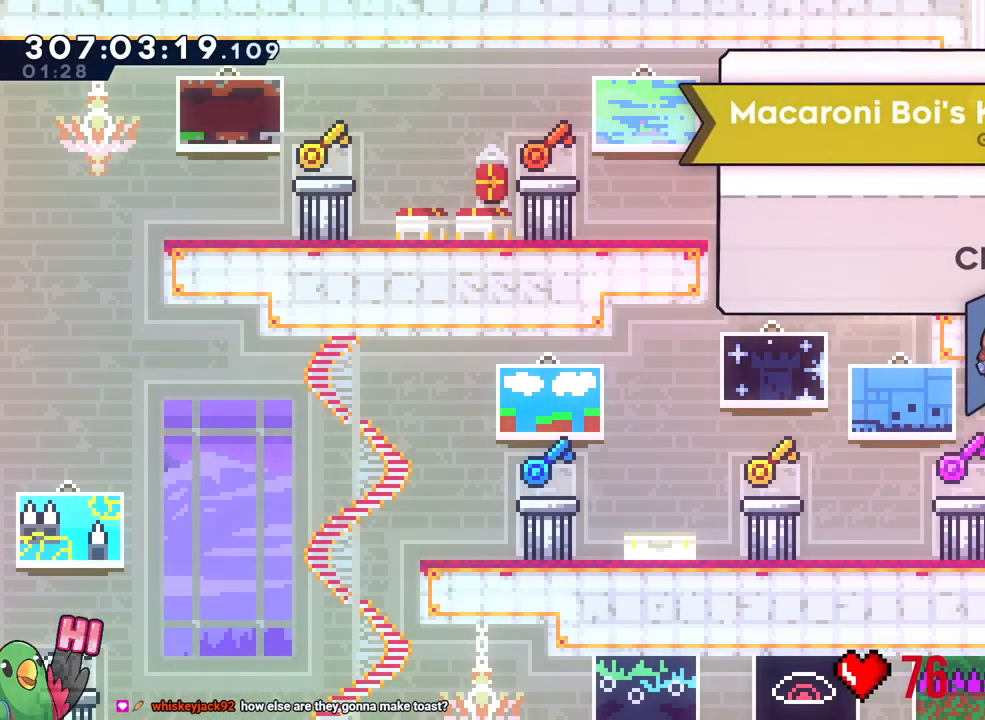
{"dt_ms": 500, "buttons": ["B"], "left_stick": "center", "right_stick": "center", "events": [[417, "B", "down"]]}
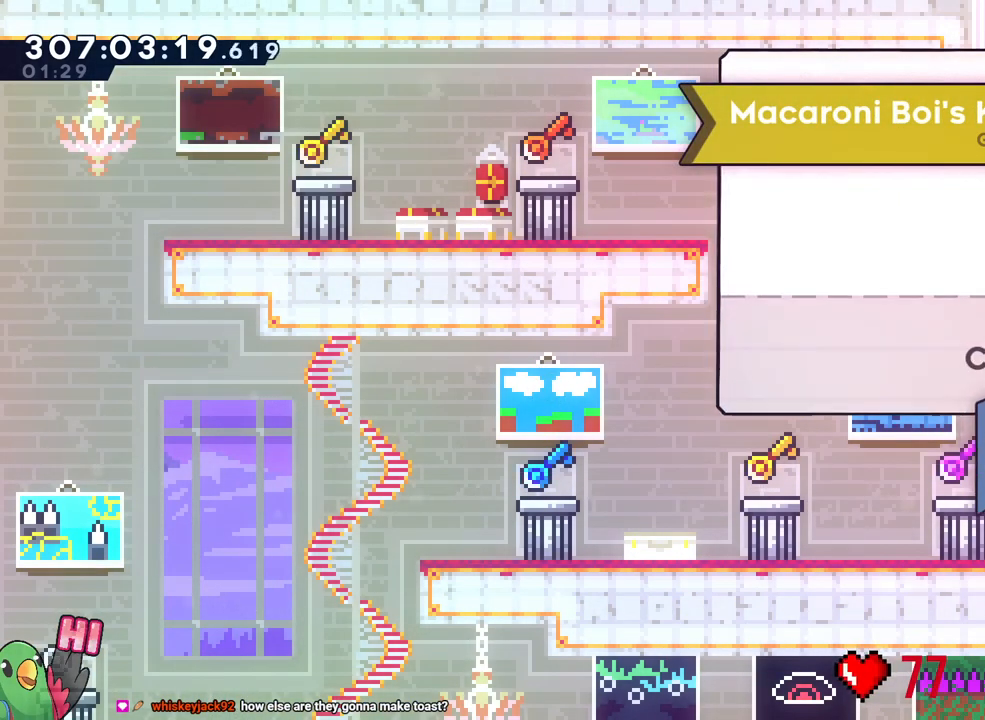
{"dt_ms": 500, "buttons": [], "left_stick": "center", "right_stick": "center", "events": [[83, "B", "up"]]}
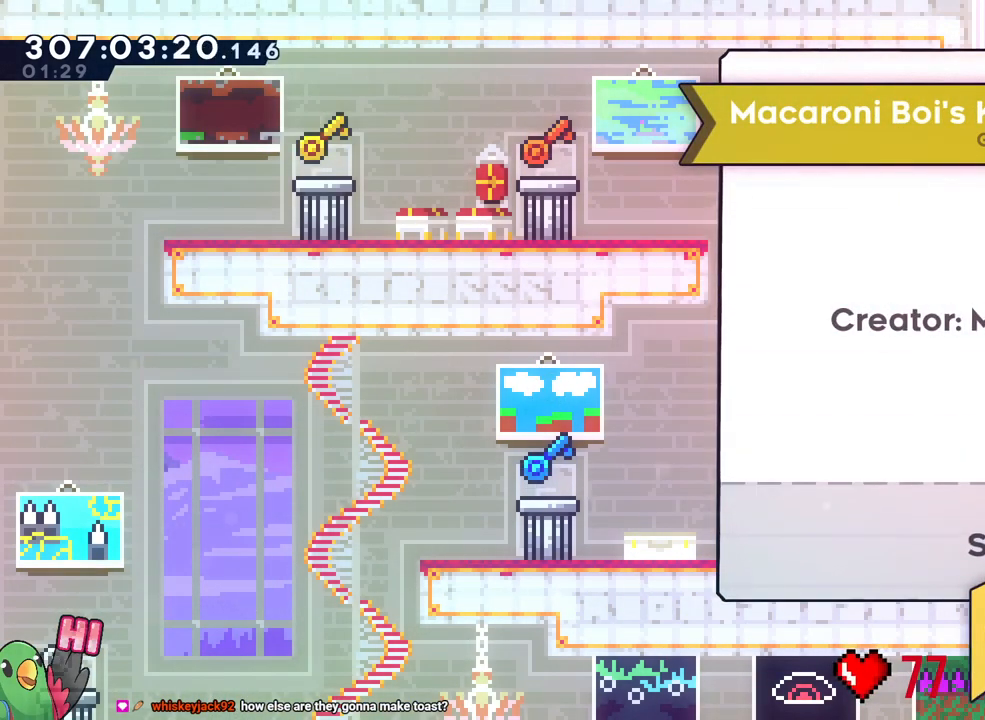
{"dt_ms": 500, "buttons": [], "left_stick": "center", "right_stick": "center", "events": [[117, "B", "down"], [300, "B", "up"]]}
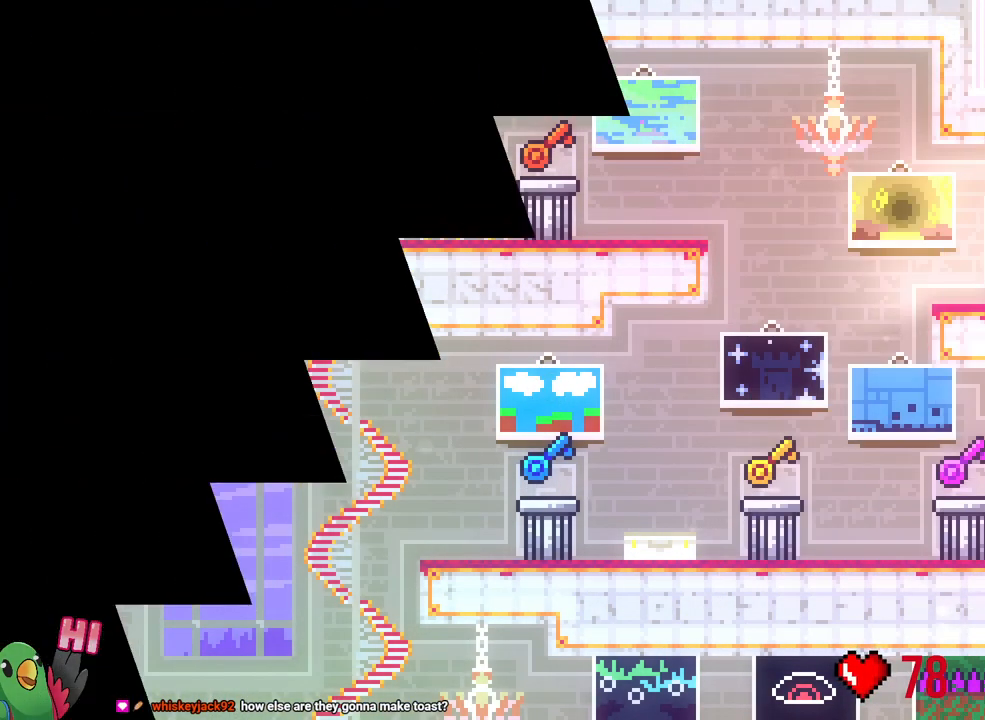
{"dt_ms": 500, "buttons": [], "left_stick": "center", "right_stick": "center", "events": []}
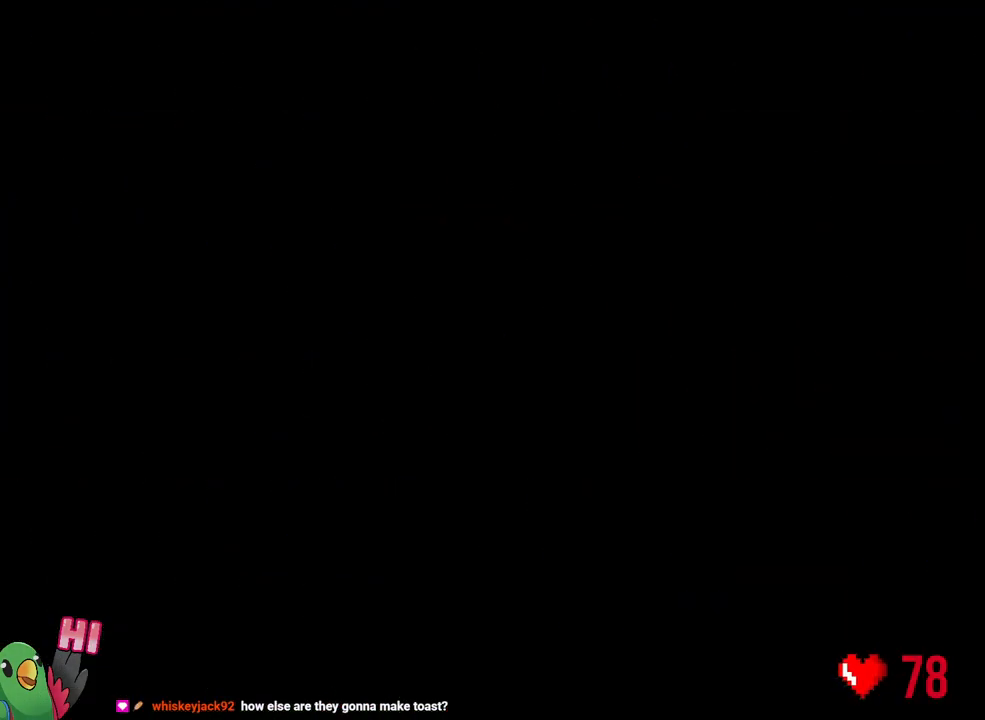
{"dt_ms": 500, "buttons": [], "left_stick": "center", "right_stick": "center", "events": []}
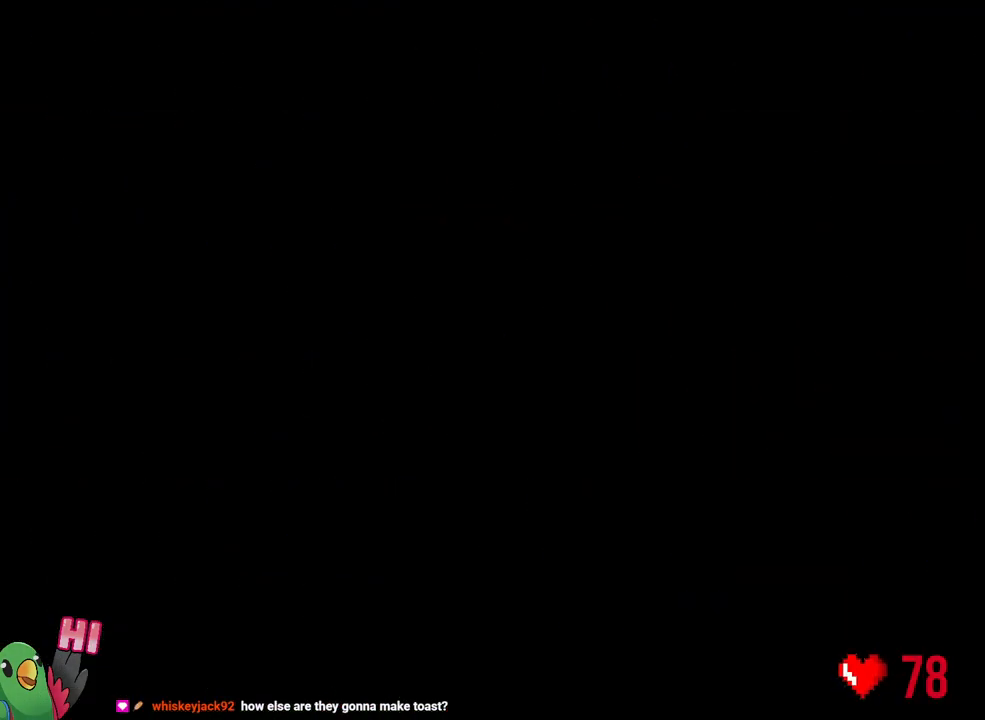
{"dt_ms": 500, "buttons": [], "left_stick": "center", "right_stick": "center", "events": []}
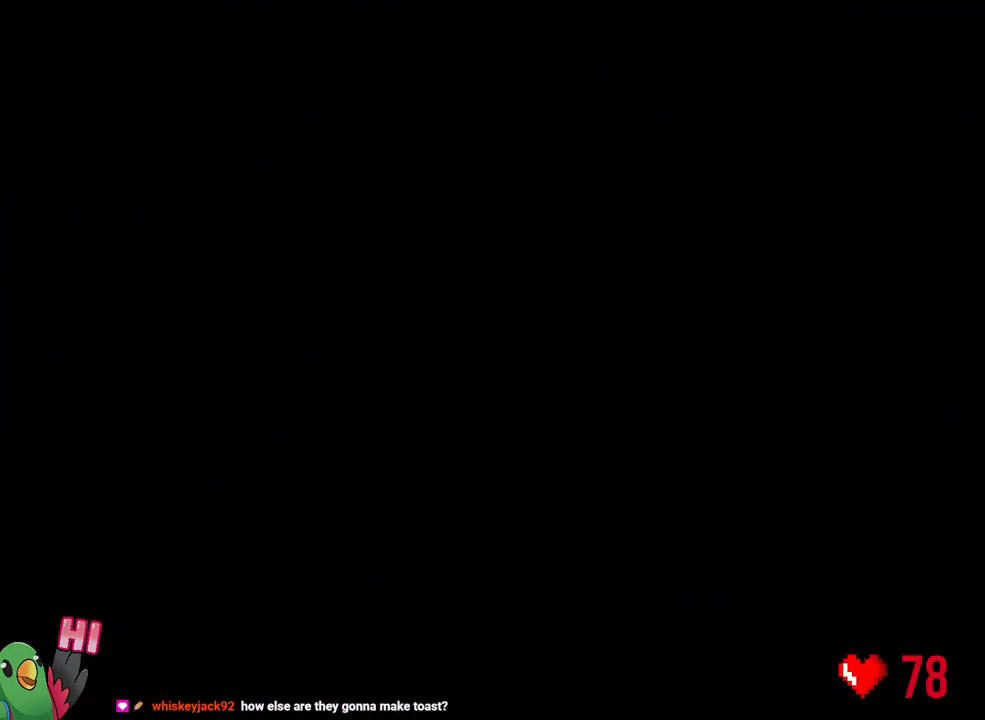
{"dt_ms": 500, "buttons": [], "left_stick": "center", "right_stick": "center", "events": []}
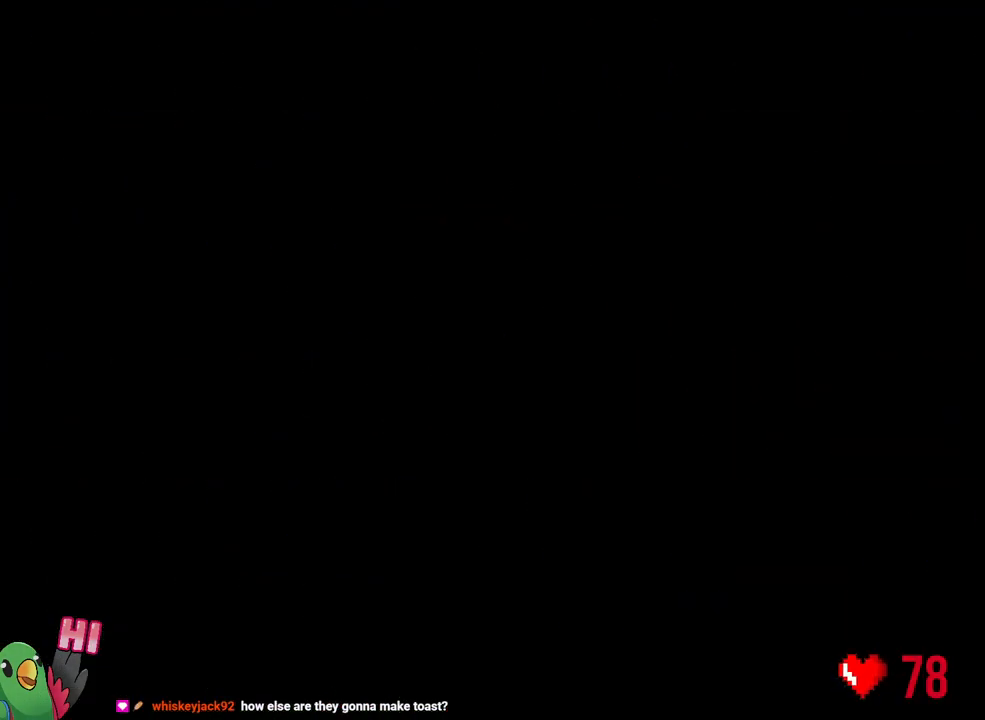
{"dt_ms": 500, "buttons": [], "left_stick": "center", "right_stick": "center", "events": []}
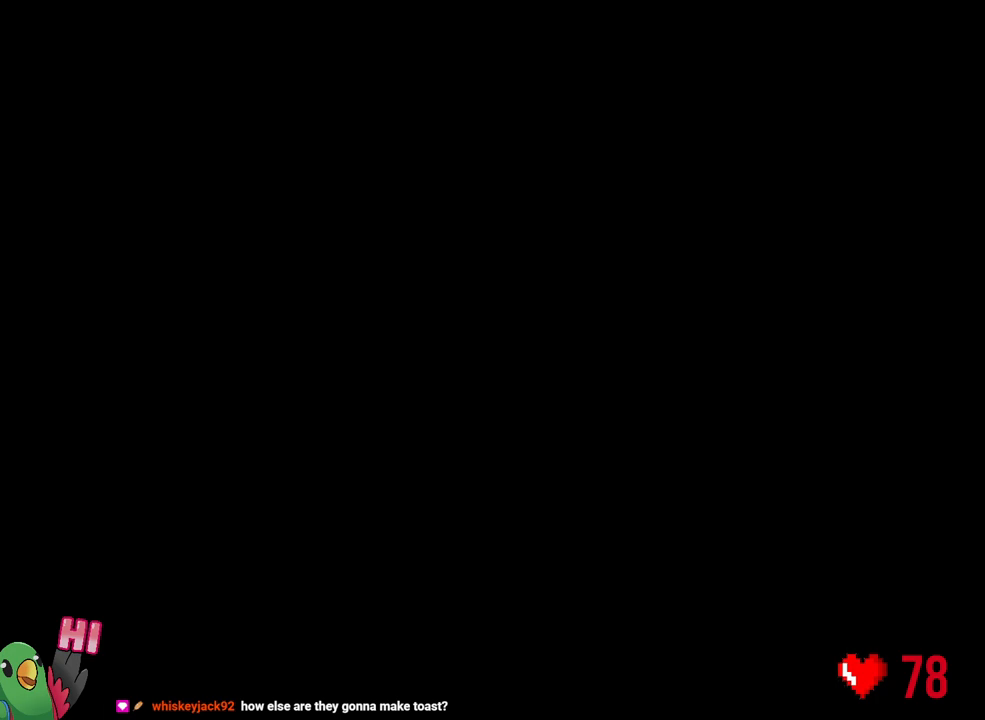
{"dt_ms": 500, "buttons": [], "left_stick": "center", "right_stick": "center", "events": []}
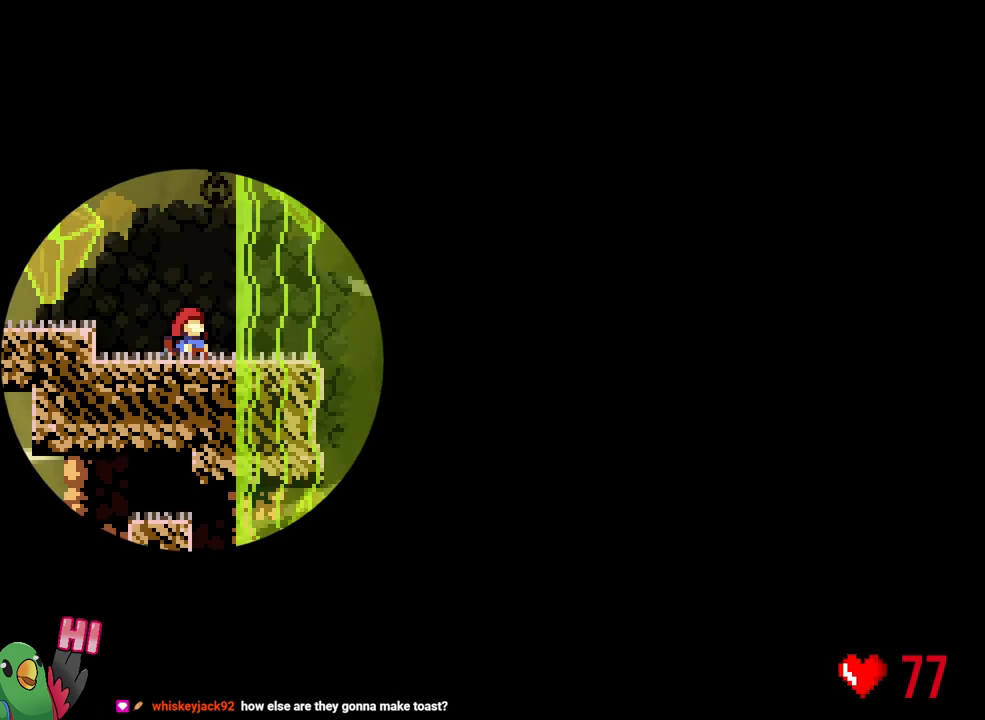
{"dt_ms": 500, "buttons": [], "left_stick": "center", "right_stick": "center", "events": []}
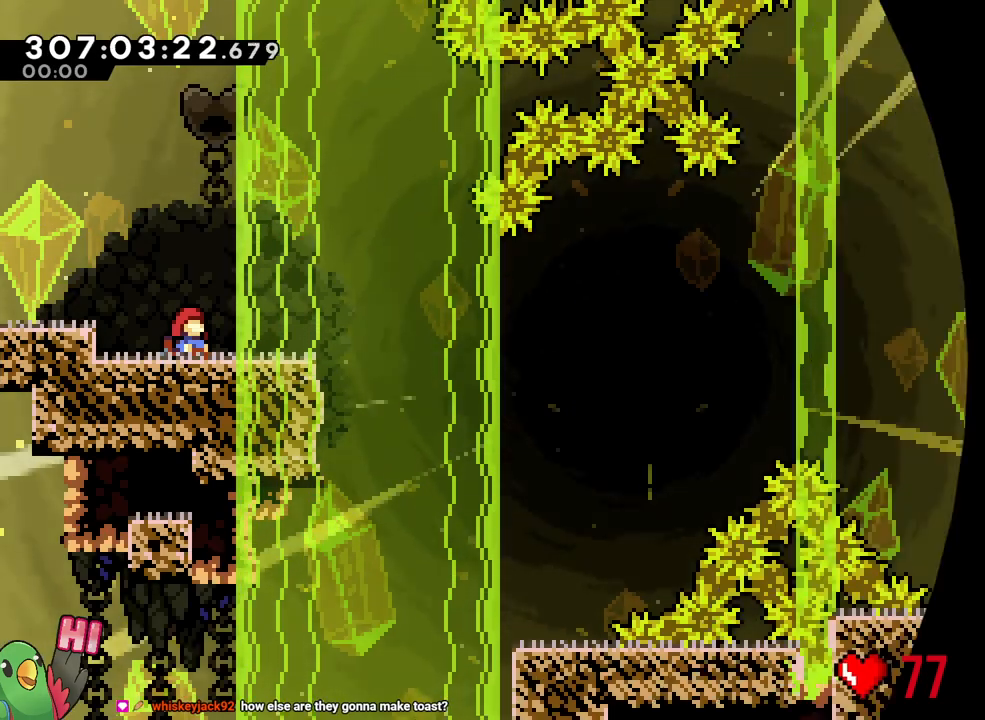
{"dt_ms": 500, "buttons": [], "left_stick": "center", "right_stick": "center"}
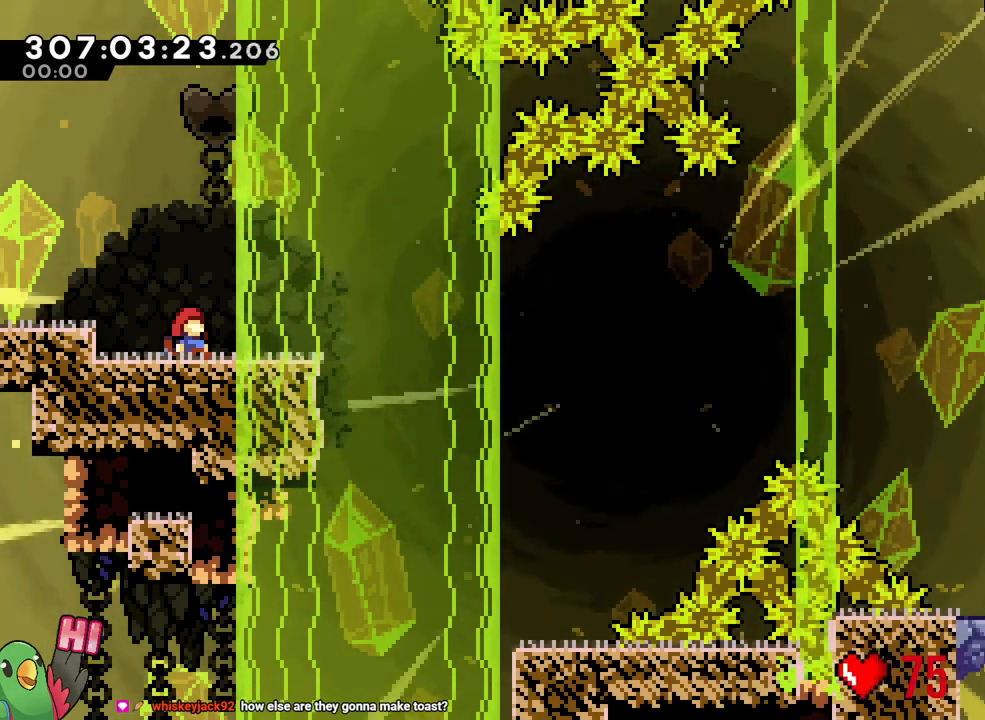
{"dt_ms": 500, "buttons": ["R1"], "left_stick": "center", "right_stick": "center", "events": [[133, "R1", "down"], [350, "R1", "up"], [500, "R1", "down"]]}
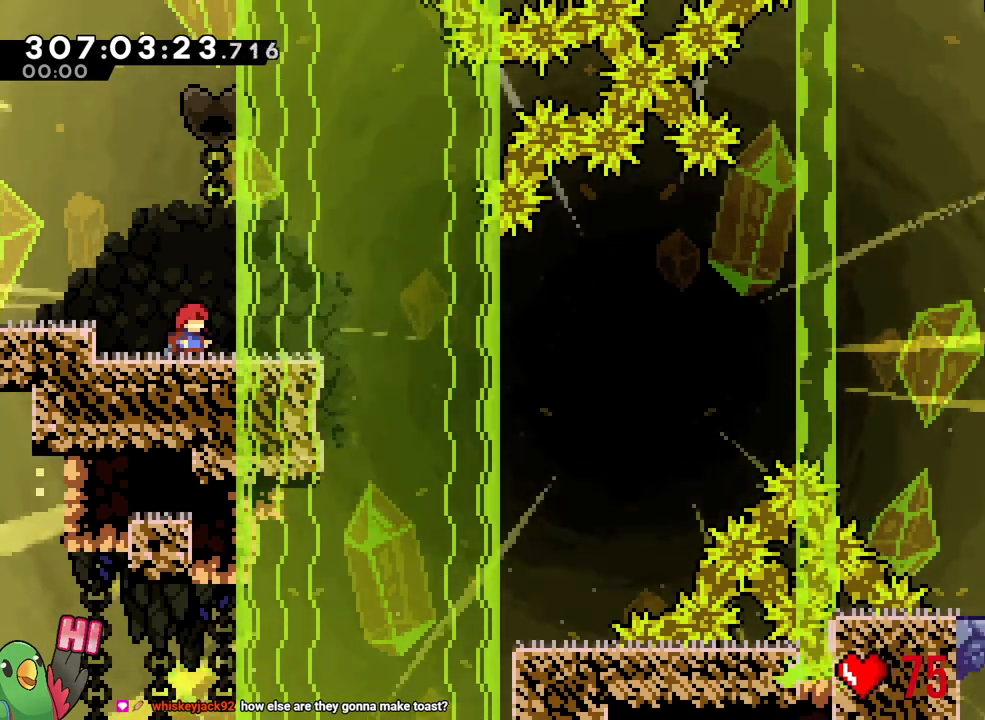
{"dt_ms": 500, "buttons": ["R1"], "left_stick": "left", "right_stick": "center", "events": [[450, "left_stick", "left"]]}